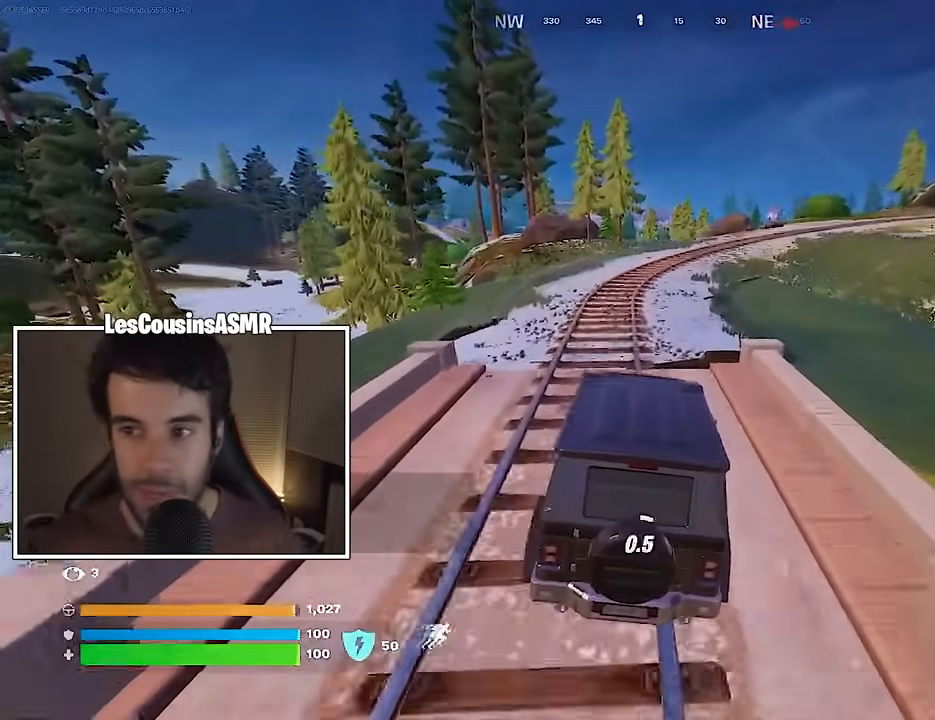
Gameplay with a controller (PlayStation layout); each line is a JSON object with the inputs held at the frame after it. "events" lists button and stick changes between this image and that frame as [ms after this image, input, new state], when the widget could be followed in between.
{"buttons": ["SQUARE"], "left_stick": "left", "right_stick": "center", "events": [[383, "left_stick", "left"]]}
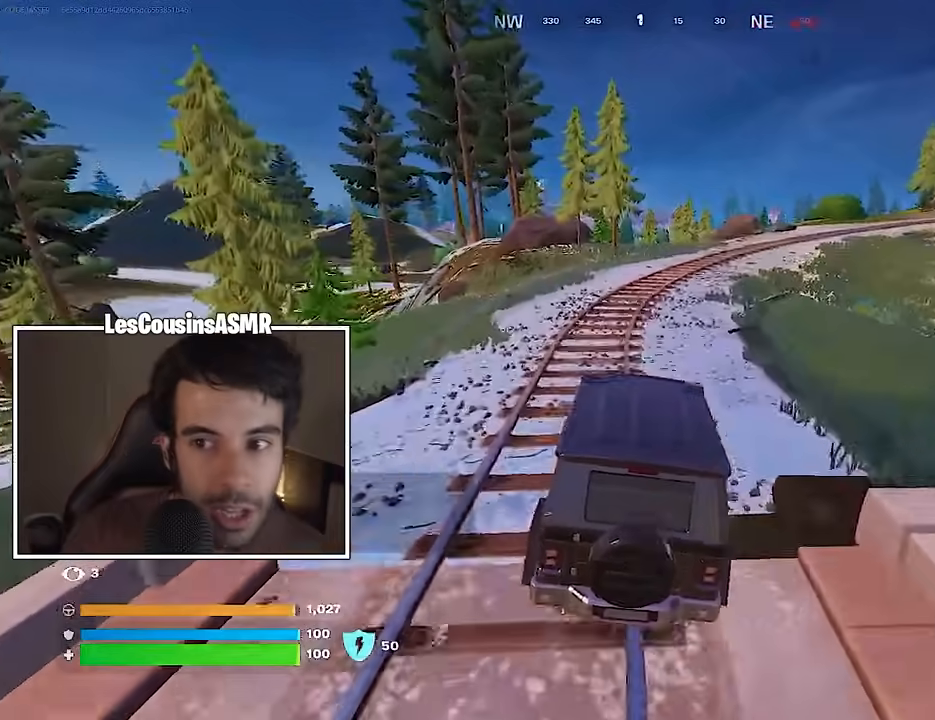
{"buttons": [], "left_stick": "up-right", "right_stick": "center", "events": [[150, "left_stick", "up-left"], [167, "SQUARE", "up"], [250, "L3", "down"], [267, "right_stick", "up-right"], [333, "L3", "up"], [333, "right_stick", "right"], [450, "left_stick", "up-right"], [450, "right_stick", "center"]]}
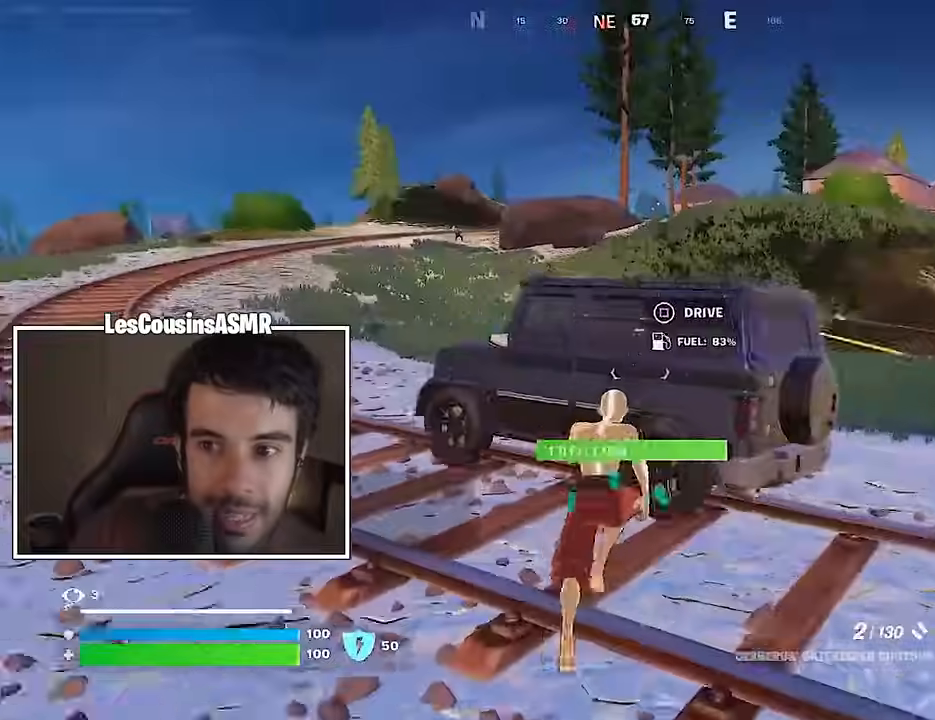
{"buttons": [], "left_stick": "up-right", "right_stick": "up-right", "events": [[67, "right_stick", "right"], [100, "L1", "down"], [150, "L1", "up"], [150, "right_stick", "left"], [283, "right_stick", "center"], [500, "right_stick", "up-right"]]}
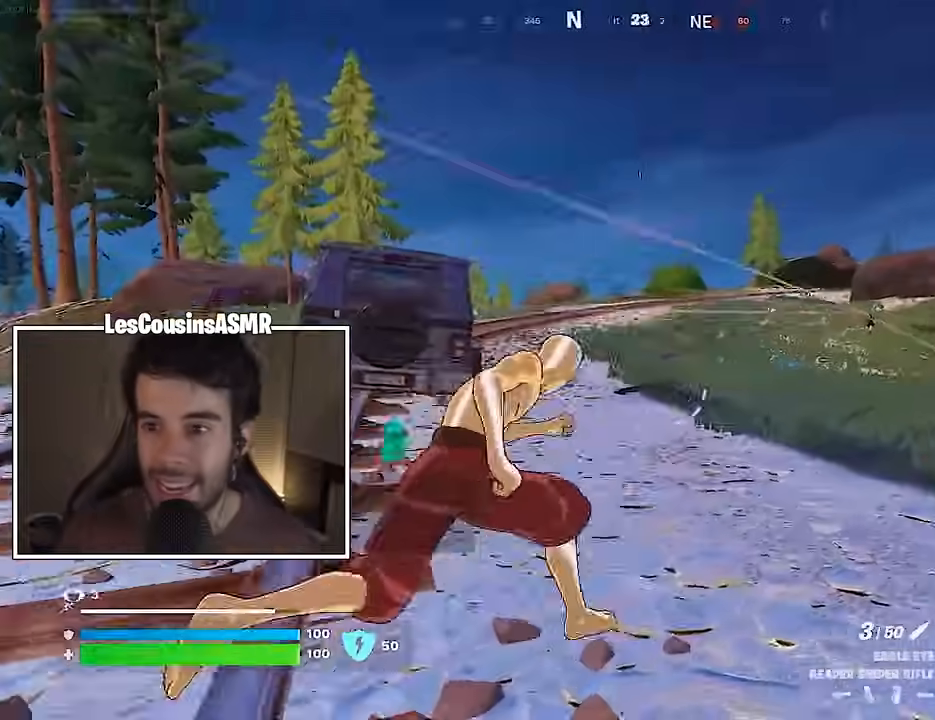
{"buttons": ["L2"], "left_stick": "up", "right_stick": "up", "events": [[17, "L2", "down"], [33, "left_stick", "up-left"], [83, "left_stick", "left"], [83, "right_stick", "center"], [183, "right_stick", "up-right"], [250, "right_stick", "center"], [350, "right_stick", "up-right"], [450, "right_stick", "up"], [500, "left_stick", "up"]]}
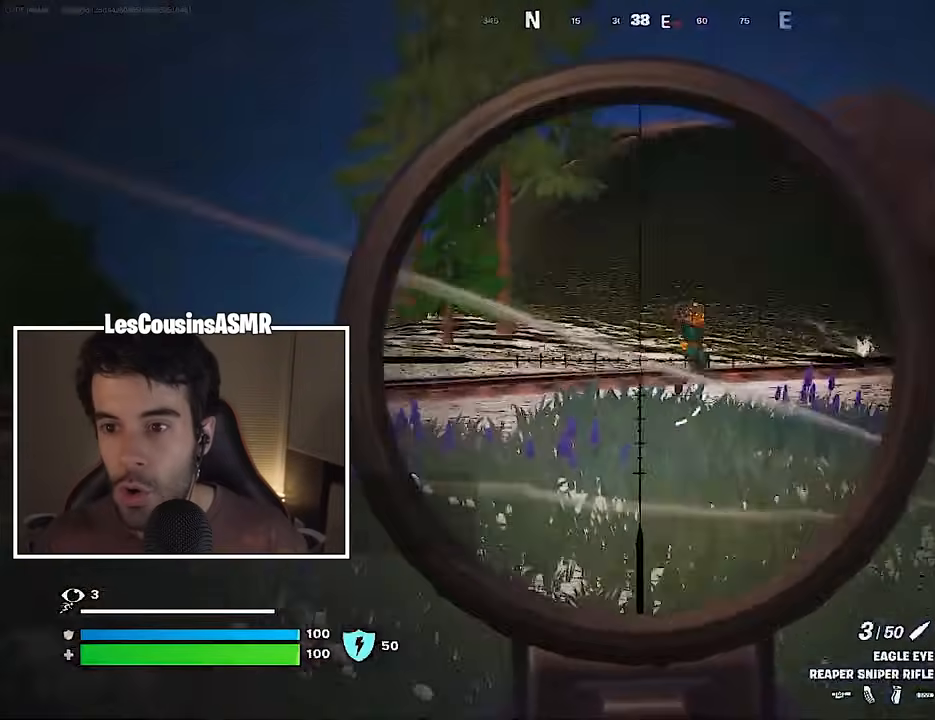
{"buttons": [], "left_stick": "up-left", "right_stick": "center", "events": [[283, "right_stick", "down-left"], [317, "L3", "down"], [317, "R2", "down"], [317, "left_stick", "up-left"], [333, "right_stick", "right"], [350, "L2", "up"], [400, "L3", "up"], [400, "R2", "up"], [467, "right_stick", "center"]]}
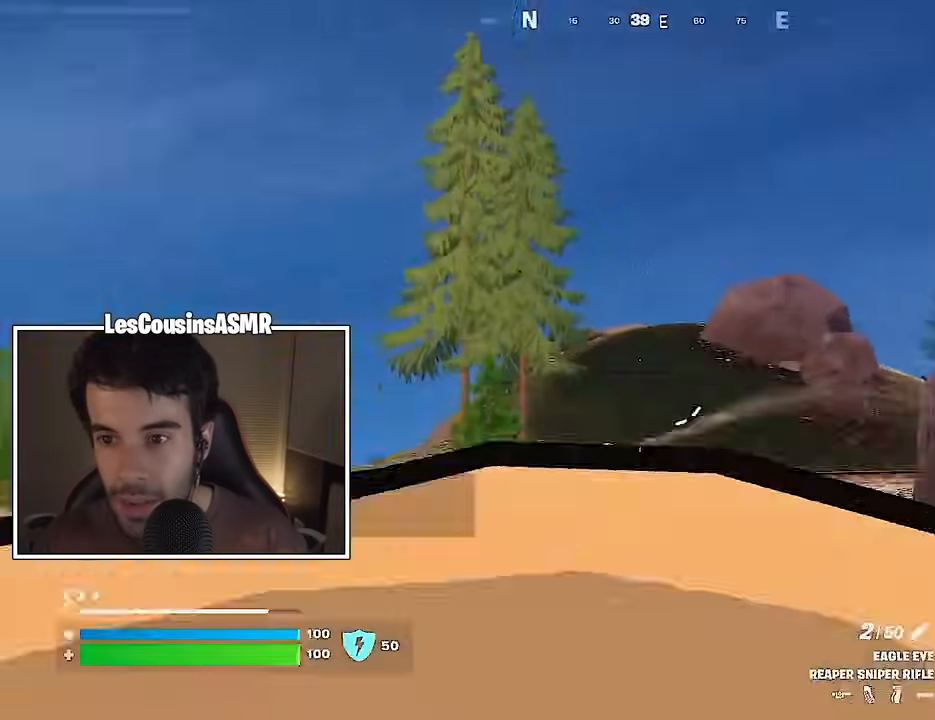
{"buttons": [], "left_stick": "up-left", "right_stick": "down-right", "events": [[50, "CROSS", "down"], [117, "CROSS", "up"], [200, "CROSS", "down"], [250, "CROSS", "up"], [367, "right_stick", "down-right"]]}
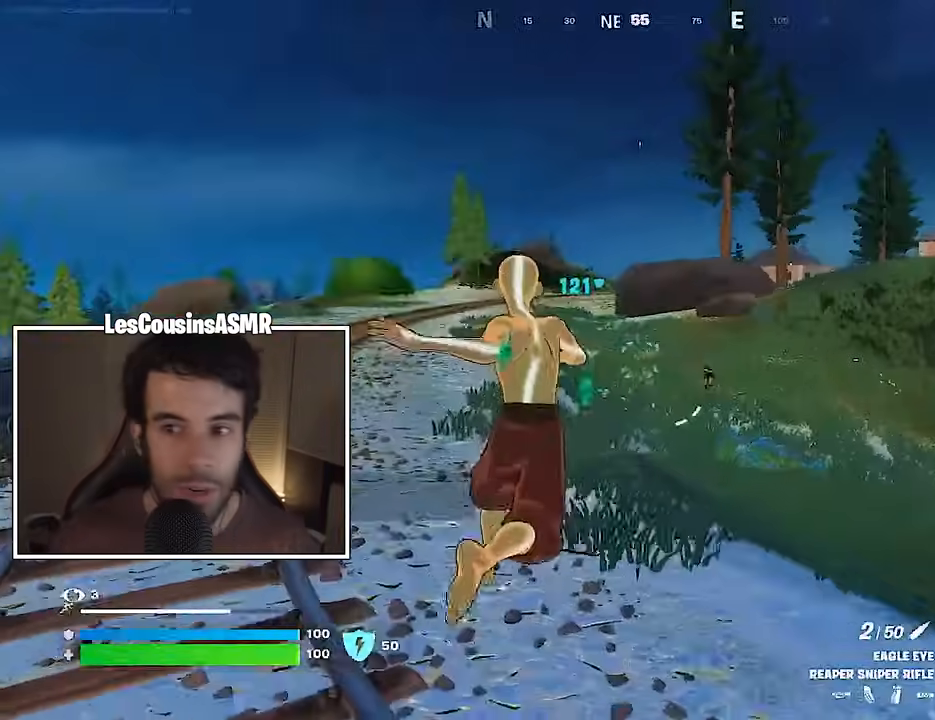
{"buttons": ["L2", "R3"], "left_stick": "right", "right_stick": "center", "events": [[83, "R3", "down"], [83, "left_stick", "center"], [133, "right_stick", "up-right"], [150, "R1", "down"], [150, "R3", "up"], [217, "right_stick", "center"], [250, "R1", "up"], [400, "L2", "down"], [433, "R3", "down"], [467, "left_stick", "right"]]}
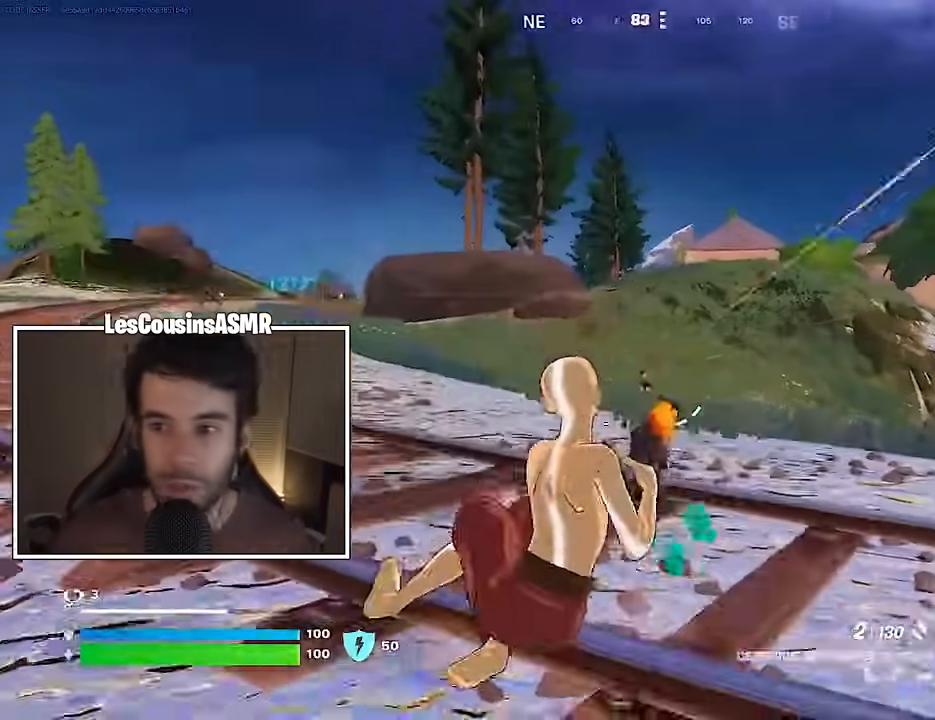
{"buttons": ["R1"], "left_stick": "up-left", "right_stick": "down-left", "events": [[17, "R3", "up"], [300, "right_stick", "down-right"], [367, "R2", "down"], [367, "right_stick", "up-right"], [417, "L2", "up"], [417, "R2", "up"], [433, "left_stick", "up-left"], [433, "right_stick", "down-left"], [500, "R1", "down"]]}
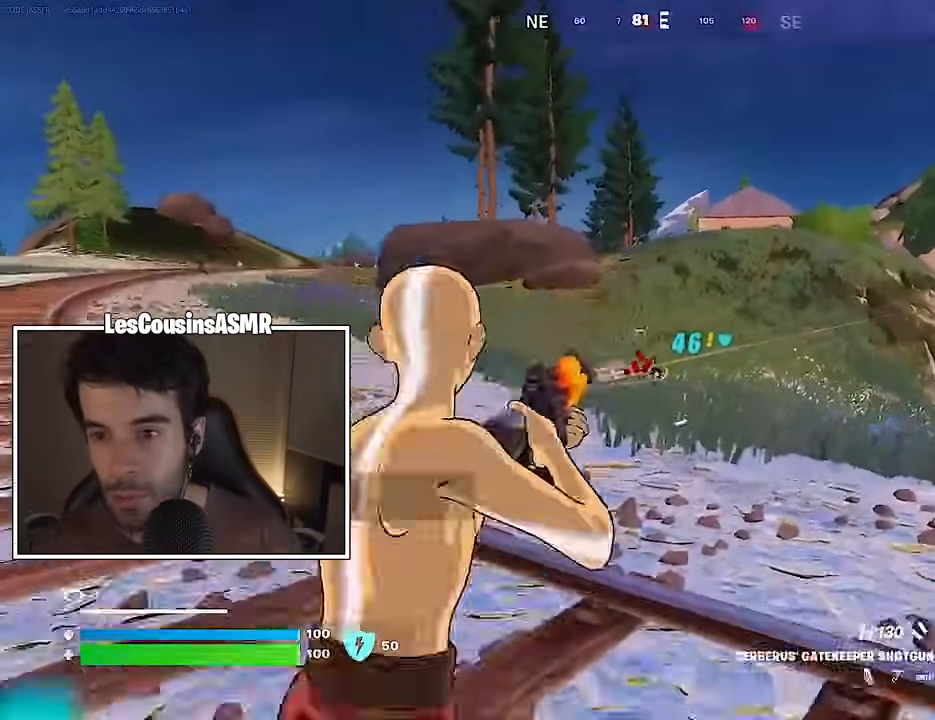
{"buttons": ["L2", "R2"], "left_stick": "right", "right_stick": "center", "events": [[17, "right_stick", "center"], [83, "R1", "up"], [200, "left_stick", "right"], [350, "L2", "down"], [383, "R2", "down"]]}
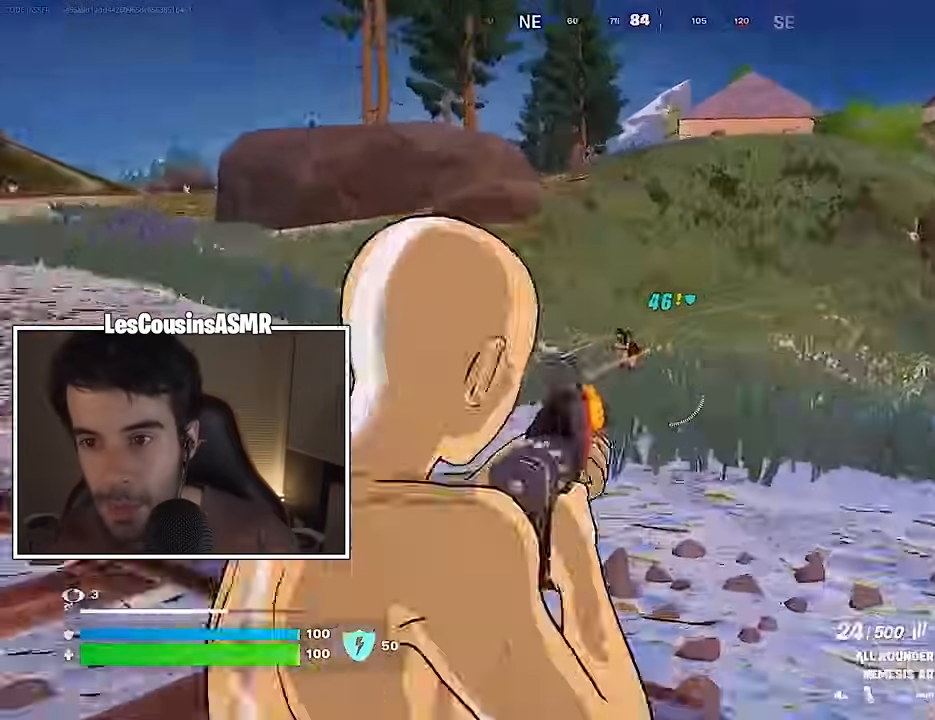
{"buttons": ["L2", "R2"], "left_stick": "left", "right_stick": "up", "events": [[33, "left_stick", "down"], [133, "left_stick", "left"], [183, "left_stick", "up-left"], [317, "left_stick", "right"], [317, "right_stick", "down-left"], [417, "right_stick", "up"], [467, "left_stick", "left"]]}
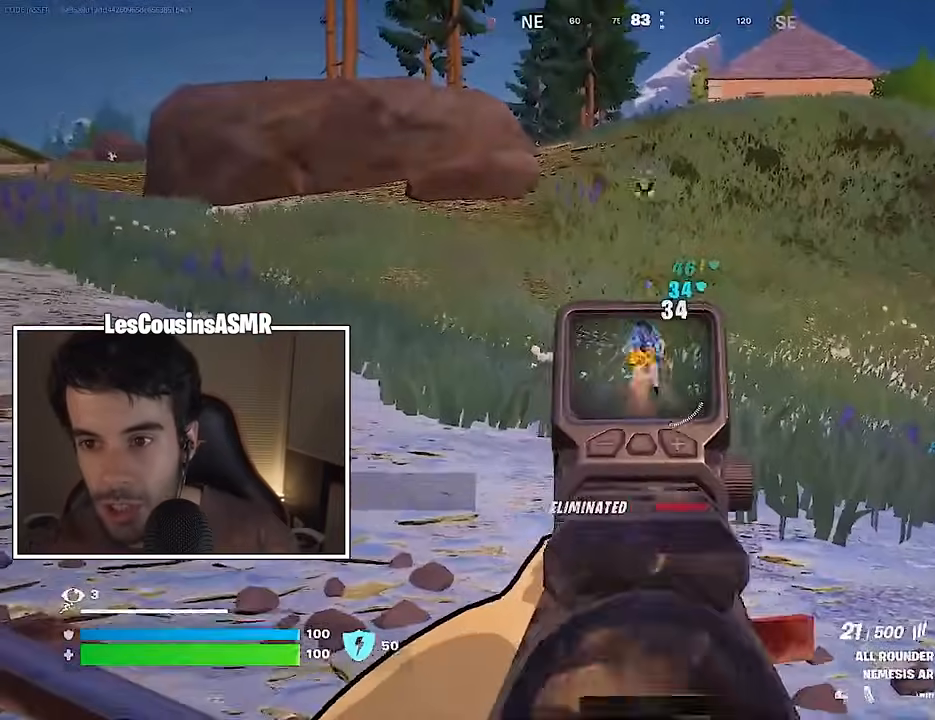
{"buttons": ["CROSS"], "left_stick": "up-left", "right_stick": "center", "events": [[17, "left_stick", "up-left"], [17, "right_stick", "center"], [67, "left_stick", "up-right"], [183, "left_stick", "up-left"], [183, "right_stick", "up"], [217, "L2", "up"], [233, "R2", "up"], [250, "CROSS", "down"], [250, "right_stick", "center"], [317, "CROSS", "up"], [333, "right_stick", "down-left"], [417, "right_stick", "up-left"], [500, "CROSS", "down"], [500, "right_stick", "center"]]}
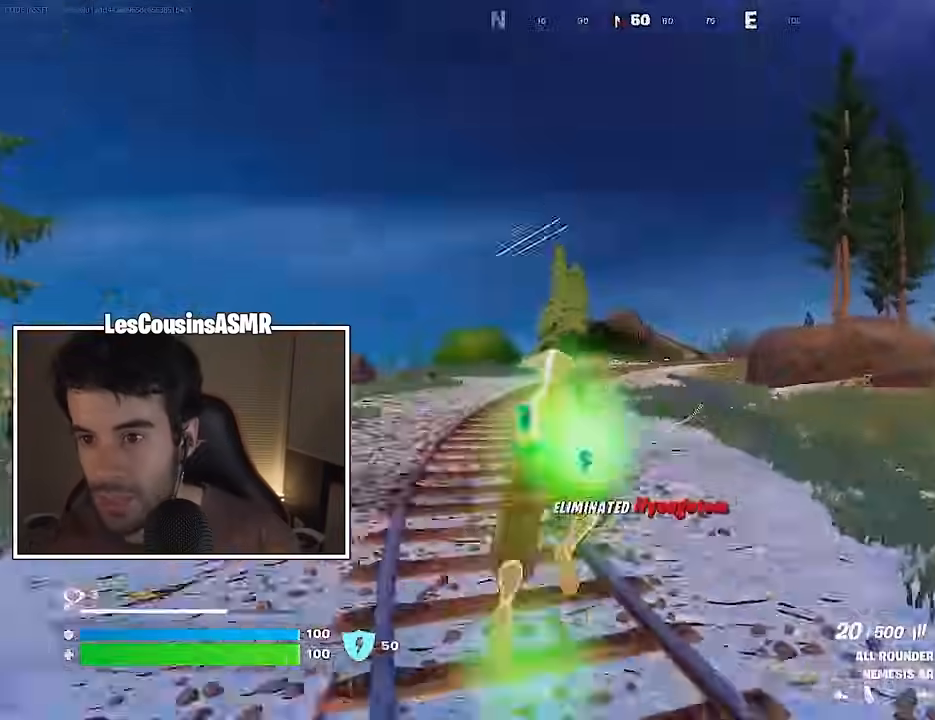
{"buttons": [], "left_stick": "up-left", "right_stick": "center", "events": [[17, "left_stick", "up"], [33, "CROSS", "up"], [117, "L1", "down"], [167, "left_stick", "up-left"], [183, "L1", "up"], [233, "L1", "down"], [300, "L1", "up"], [300, "R3", "down"], [367, "R3", "up"]]}
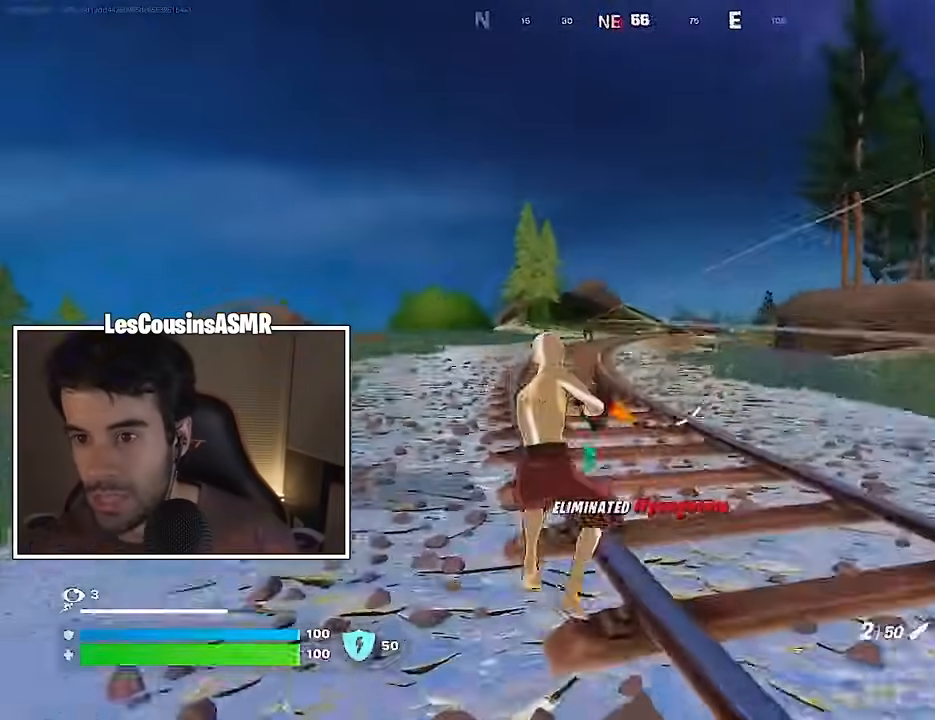
{"buttons": ["L2"], "left_stick": "up-left", "right_stick": "up-left", "events": [[200, "L2", "down"], [200, "R3", "down"], [283, "R3", "up"], [400, "right_stick", "up-right"], [467, "right_stick", "up-left"]]}
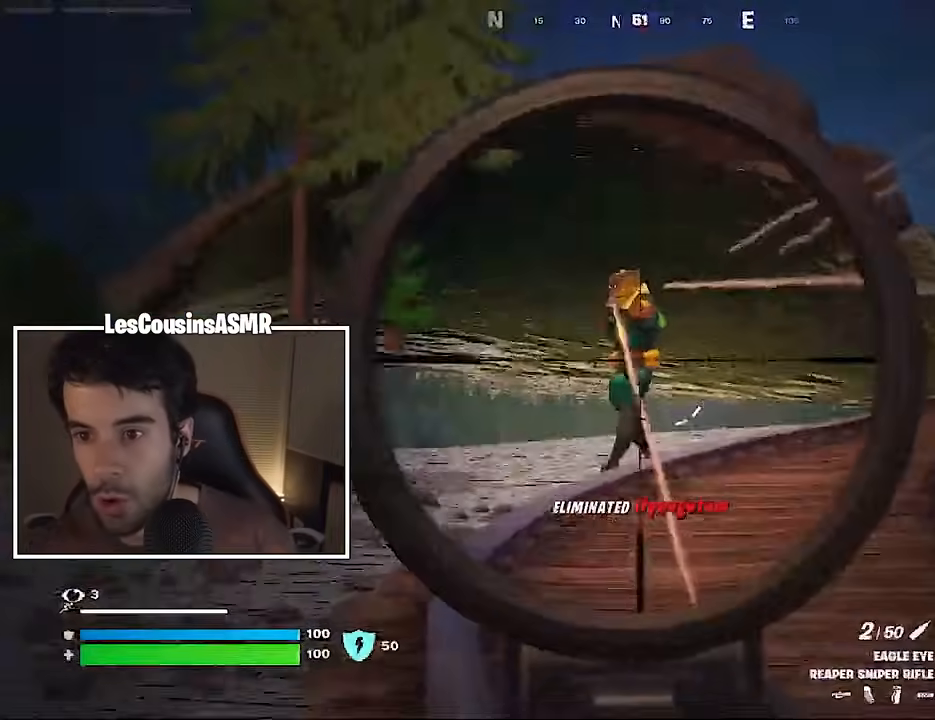
{"buttons": [], "left_stick": "up-right", "right_stick": "down-right", "events": [[183, "R2", "down"], [200, "L2", "up"], [217, "L3", "down"], [250, "R2", "up"], [250, "right_stick", "down-right"], [283, "L3", "up"], [300, "left_stick", "up-right"]]}
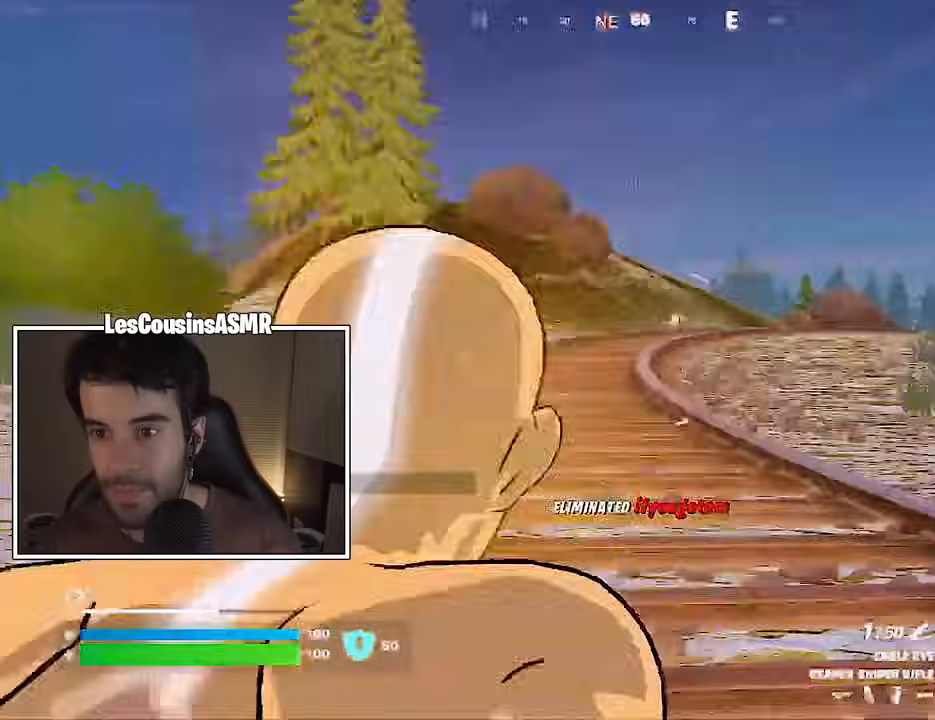
{"buttons": ["CROSS"], "left_stick": "up", "right_stick": "center", "events": [[150, "right_stick", "left"], [167, "left_stick", "up-left"], [250, "right_stick", "center"], [317, "CROSS", "down"], [350, "left_stick", "up"], [383, "CROSS", "up"], [450, "CROSS", "down"]]}
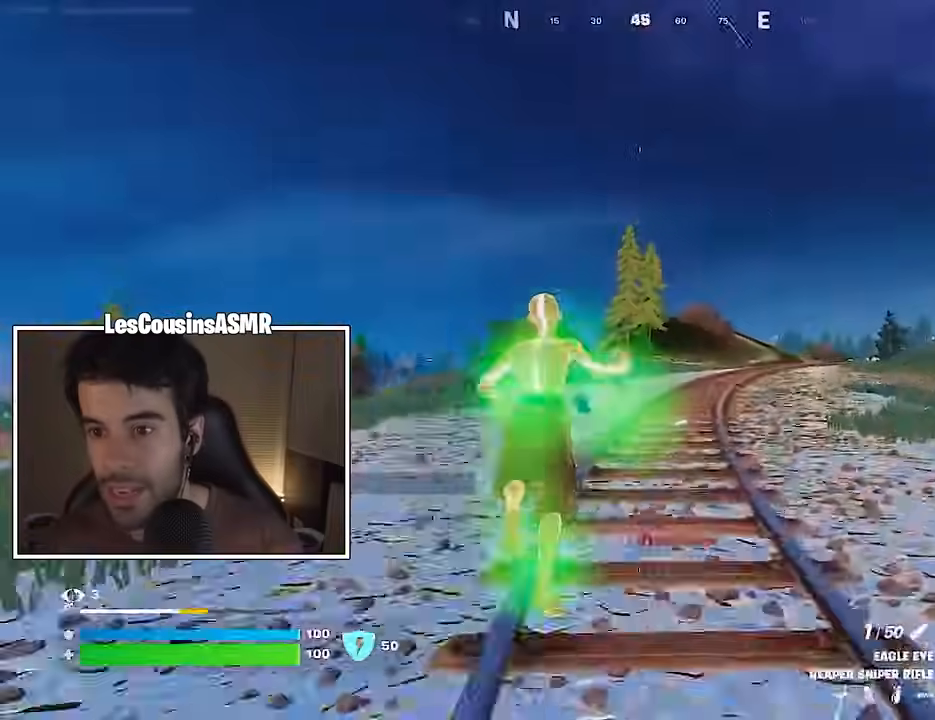
{"buttons": ["L2"], "left_stick": "up", "right_stick": "left", "events": [[17, "CROSS", "up"], [33, "R1", "down"], [33, "left_stick", "center"], [100, "R3", "down"], [117, "R1", "up"], [167, "R3", "up"], [200, "right_stick", "left"], [250, "right_stick", "center"], [383, "left_stick", "up"], [433, "L2", "down"], [433, "right_stick", "left"]]}
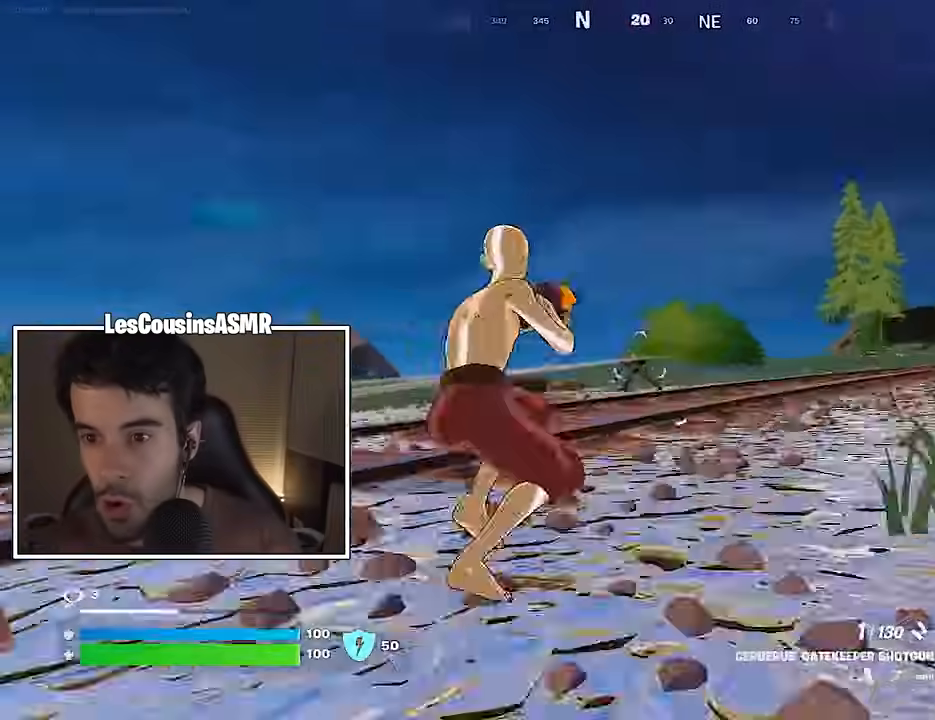
{"buttons": ["R1"], "left_stick": "up", "right_stick": "left", "events": [[317, "R2", "down"], [350, "right_stick", "up-right"], [383, "L2", "up"], [383, "R2", "up"], [467, "R1", "down"], [467, "right_stick", "left"]]}
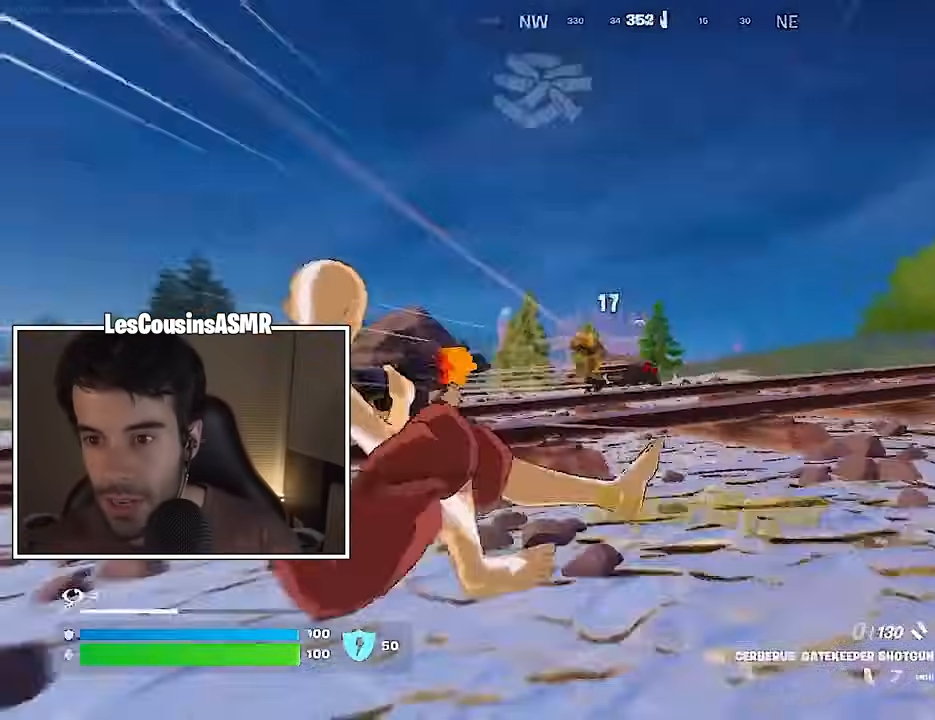
{"buttons": [], "left_stick": "up-left", "right_stick": "left", "events": [[33, "right_stick", "up-left"], [50, "R1", "up"], [100, "right_stick", "center"], [200, "right_stick", "left"], [317, "R2", "down"], [317, "right_stick", "center"], [383, "R2", "up"], [400, "right_stick", "left"], [417, "L1", "down"], [483, "L1", "up"], [500, "left_stick", "up-left"]]}
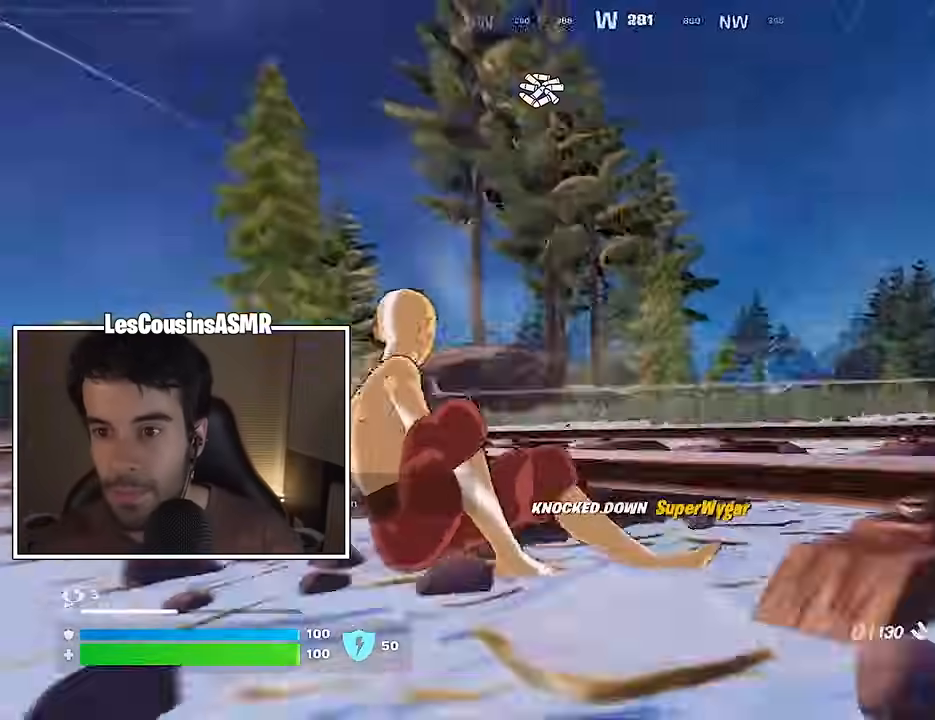
{"buttons": ["CROSS", "SQUARE"], "left_stick": "up-left", "right_stick": "center", "events": [[50, "L1", "down"], [133, "L1", "up"], [350, "right_stick", "center"], [467, "CROSS", "down"], [483, "SQUARE", "down"]]}
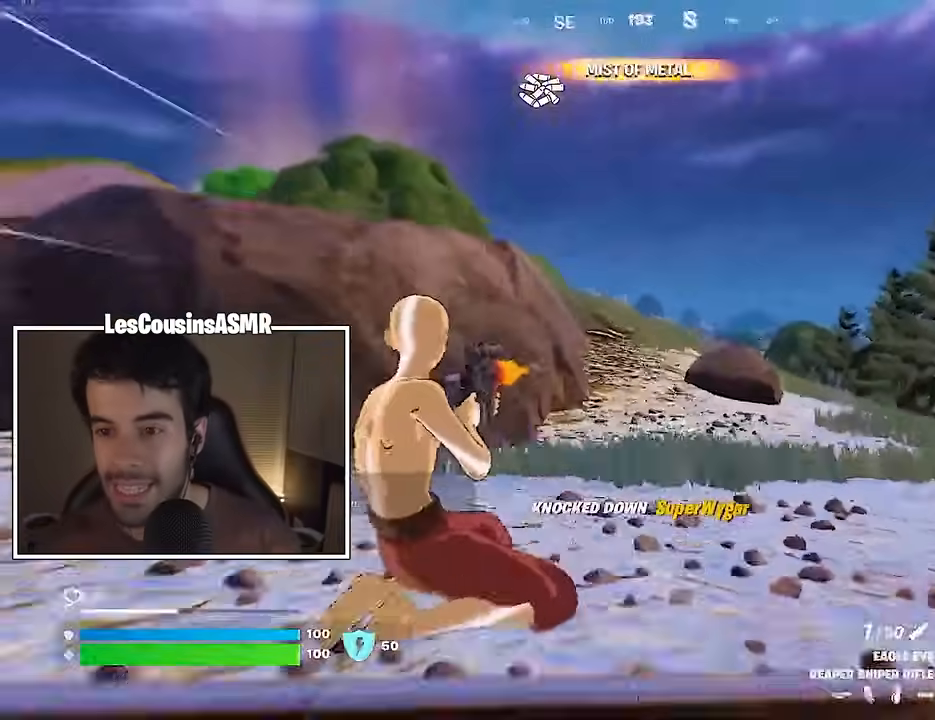
{"buttons": ["R3"], "left_stick": "up-left", "right_stick": "center", "events": [[17, "CROSS", "up"], [33, "SQUARE", "up"], [150, "right_stick", "right"], [317, "right_stick", "center"], [467, "R3", "down"]]}
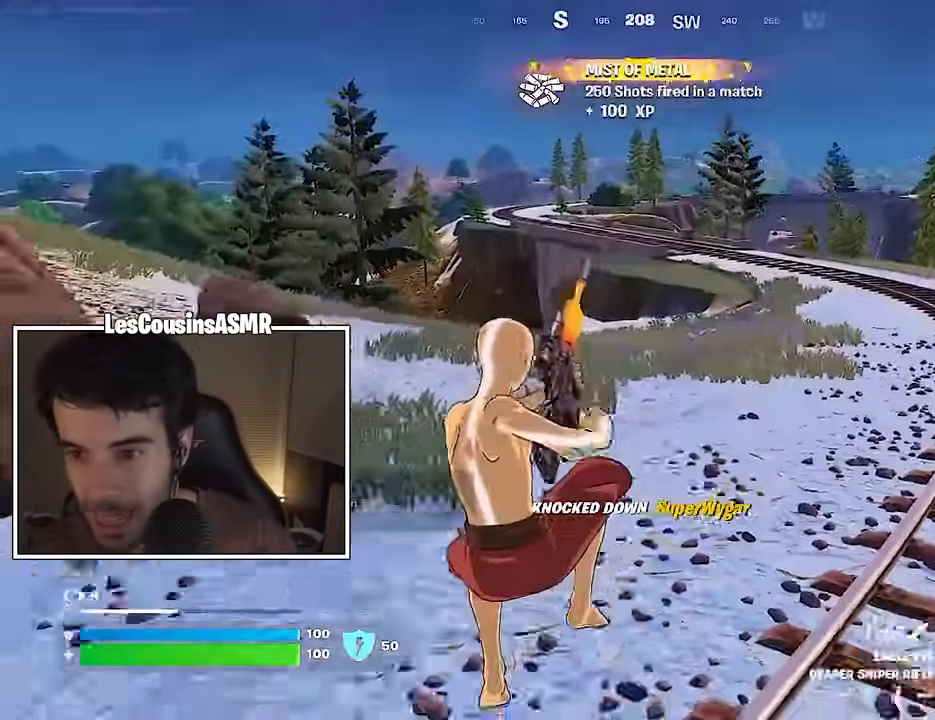
{"buttons": [], "left_stick": "up-left", "right_stick": "center", "events": [[33, "R3", "up"], [367, "CROSS", "down"], [433, "CROSS", "up"]]}
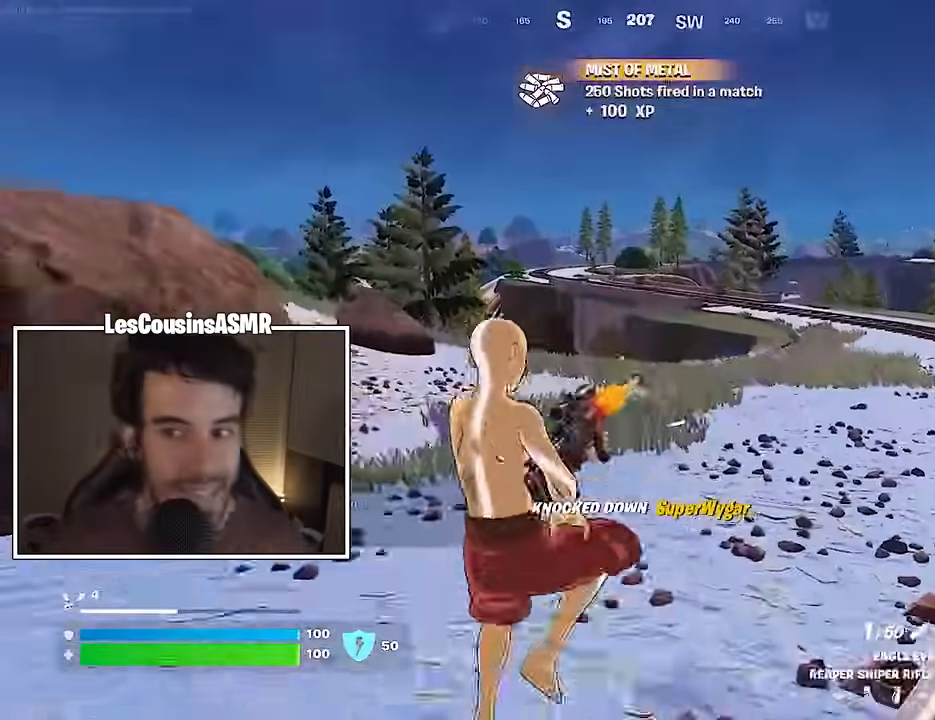
{"buttons": [], "left_stick": "up-left", "right_stick": "center", "events": [[333, "R3", "down"], [333, "right_stick", "right"], [400, "right_stick", "center"], [417, "R3", "up"]]}
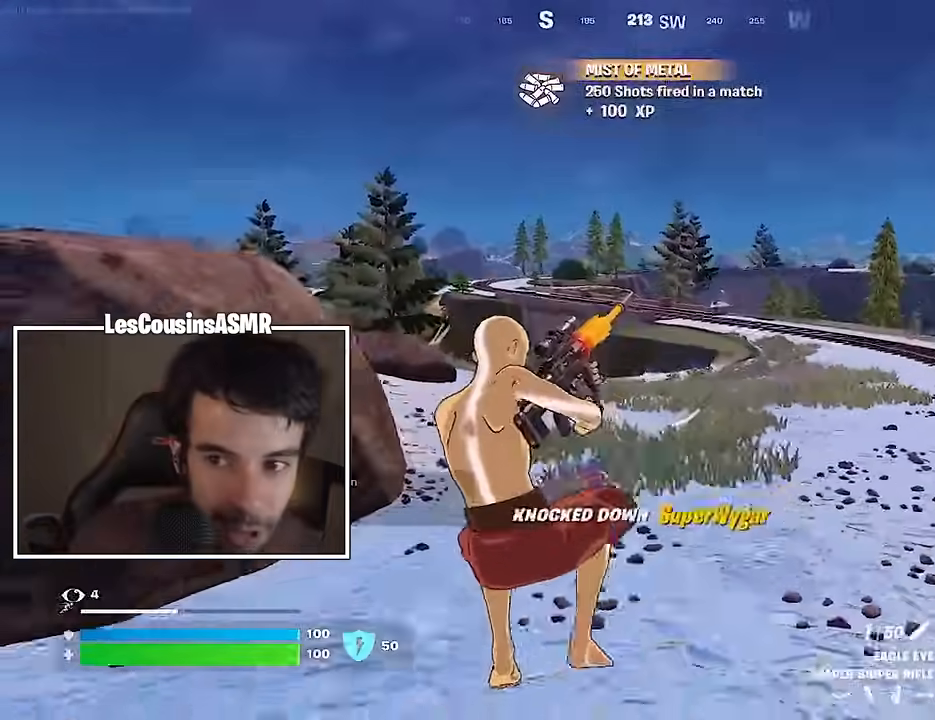
{"buttons": [], "left_stick": "up-left", "right_stick": "left", "events": [[317, "CROSS", "down"], [367, "CROSS", "up"], [483, "right_stick", "left"]]}
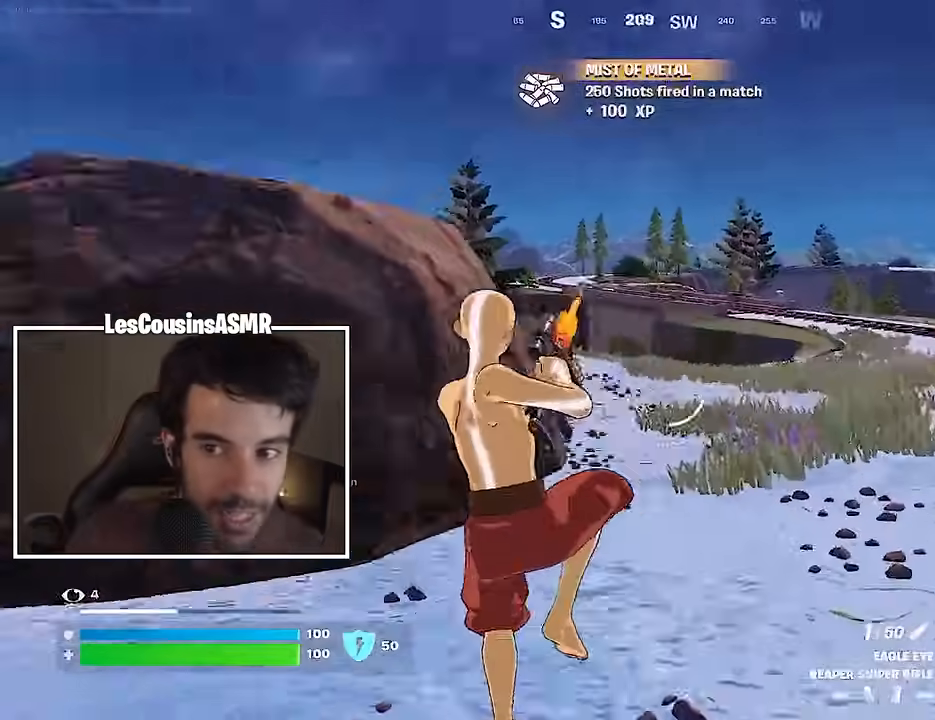
{"buttons": [], "left_stick": "up-left", "right_stick": "center", "events": [[283, "right_stick", "center"]]}
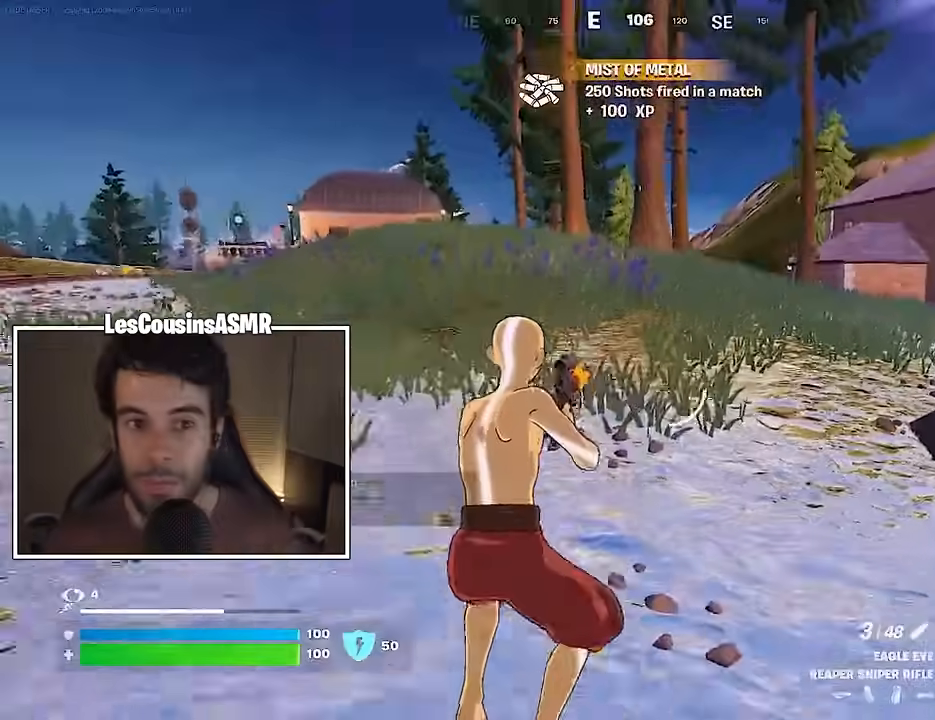
{"buttons": ["CROSS"], "left_stick": "center", "right_stick": "center", "events": [[17, "right_stick", "right"], [50, "L3", "down"], [117, "L3", "up"], [217, "R1", "down"], [233, "right_stick", "center"], [300, "R1", "up"], [350, "R1", "down"], [450, "CROSS", "down"], [450, "R1", "up"], [483, "left_stick", "center"]]}
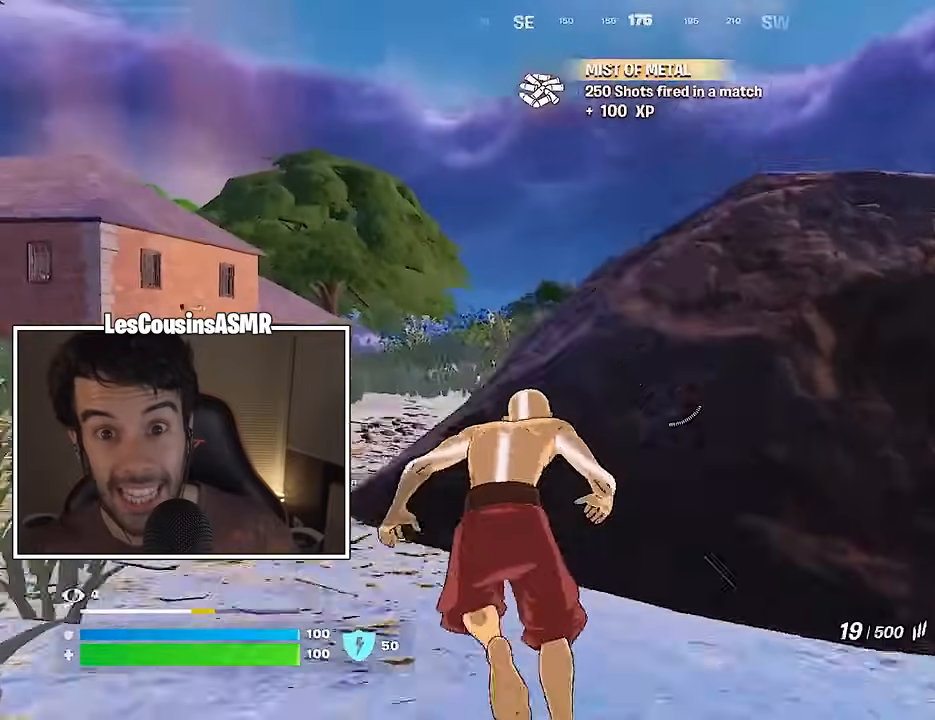
{"buttons": [], "left_stick": "up", "right_stick": "center", "events": [[33, "CROSS", "up"], [183, "SQUARE", "down"], [200, "left_stick", "up"], [250, "SQUARE", "up"], [300, "SQUARE", "down"], [367, "SQUARE", "up"]]}
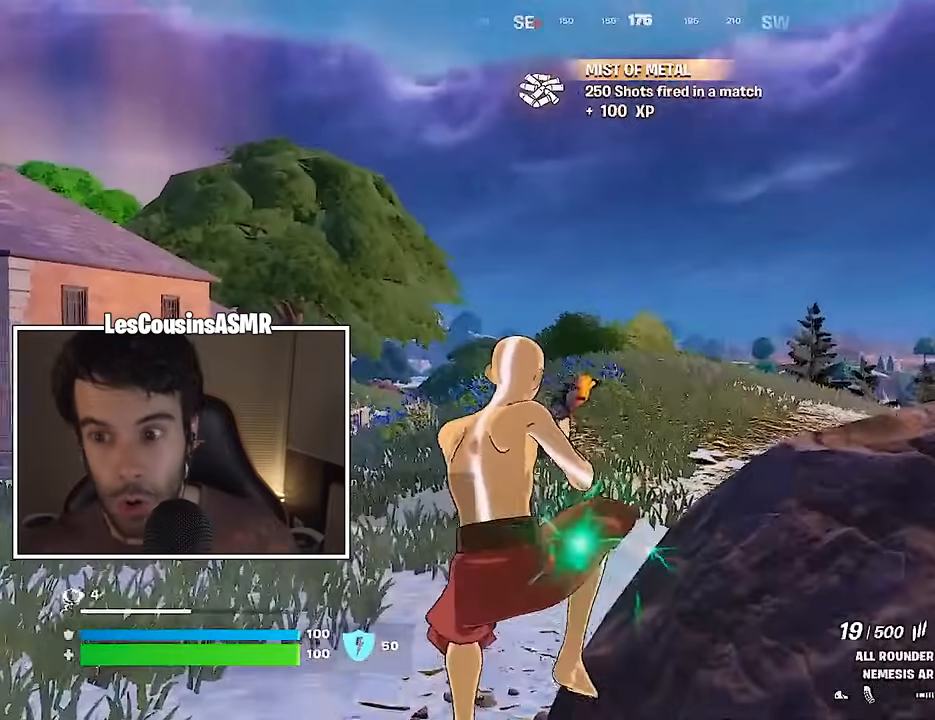
{"buttons": [], "left_stick": "up-left", "right_stick": "center", "events": [[83, "left_stick", "up-left"], [117, "right_stick", "left"], [150, "L1", "down"], [200, "right_stick", "center"], [217, "L1", "up"], [250, "L1", "down"], [350, "L1", "up"]]}
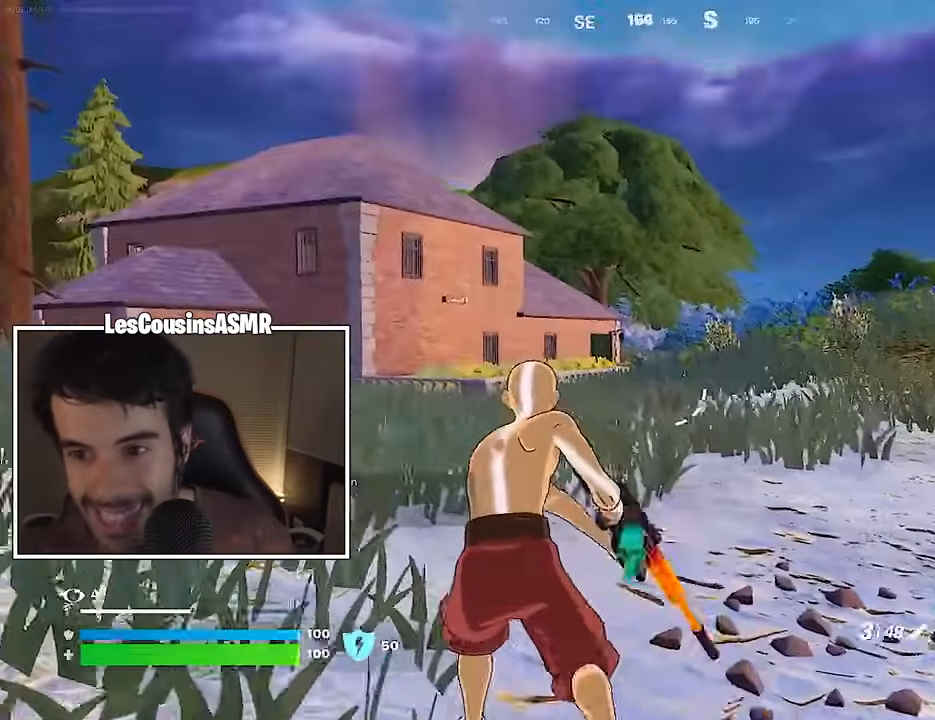
{"buttons": ["L2"], "left_stick": "up-left", "right_stick": "center", "events": [[100, "L2", "down"]]}
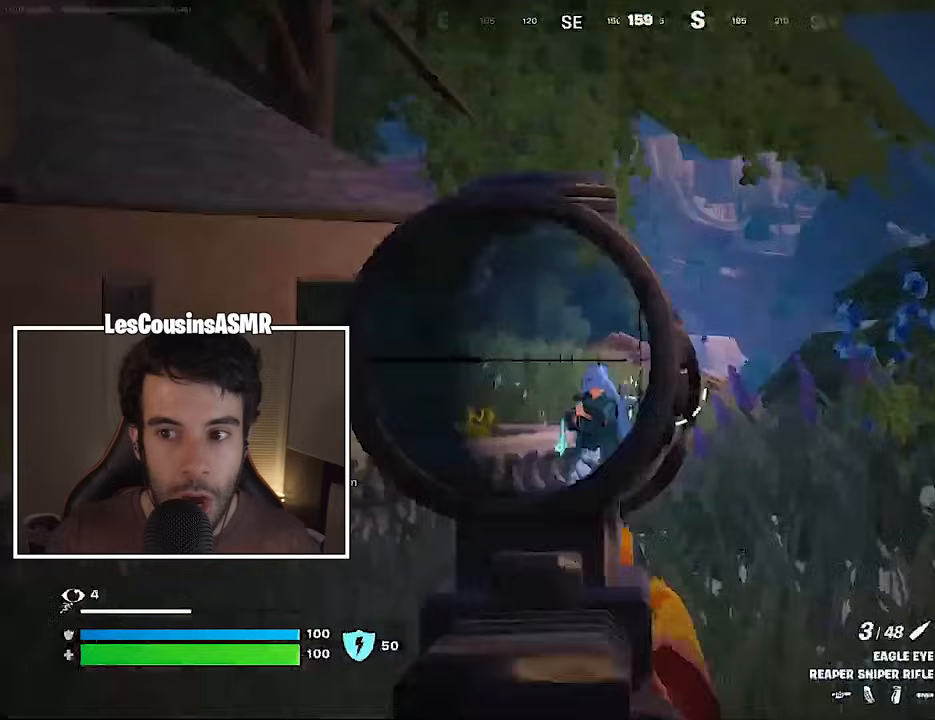
{"buttons": [], "left_stick": "up-right", "right_stick": "center", "events": [[150, "left_stick", "up"], [150, "right_stick", "down"], [233, "L3", "down"], [250, "L2", "up"], [250, "R2", "down"], [267, "left_stick", "up-right"], [283, "L3", "up"], [317, "right_stick", "right"], [350, "R2", "up"], [433, "right_stick", "center"]]}
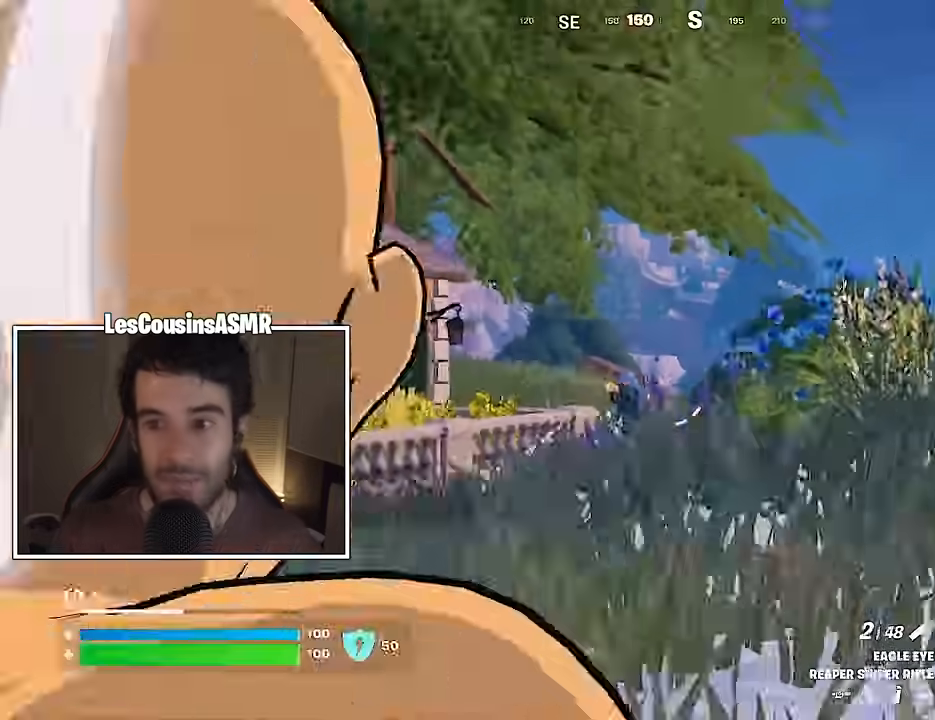
{"buttons": ["R1", "R3"], "left_stick": "center", "right_stick": "center", "events": [[33, "left_stick", "up"], [50, "CROSS", "down"], [133, "CROSS", "up"], [200, "CROSS", "down"], [300, "CROSS", "up"], [417, "R1", "down"], [417, "left_stick", "center"], [450, "R3", "down"]]}